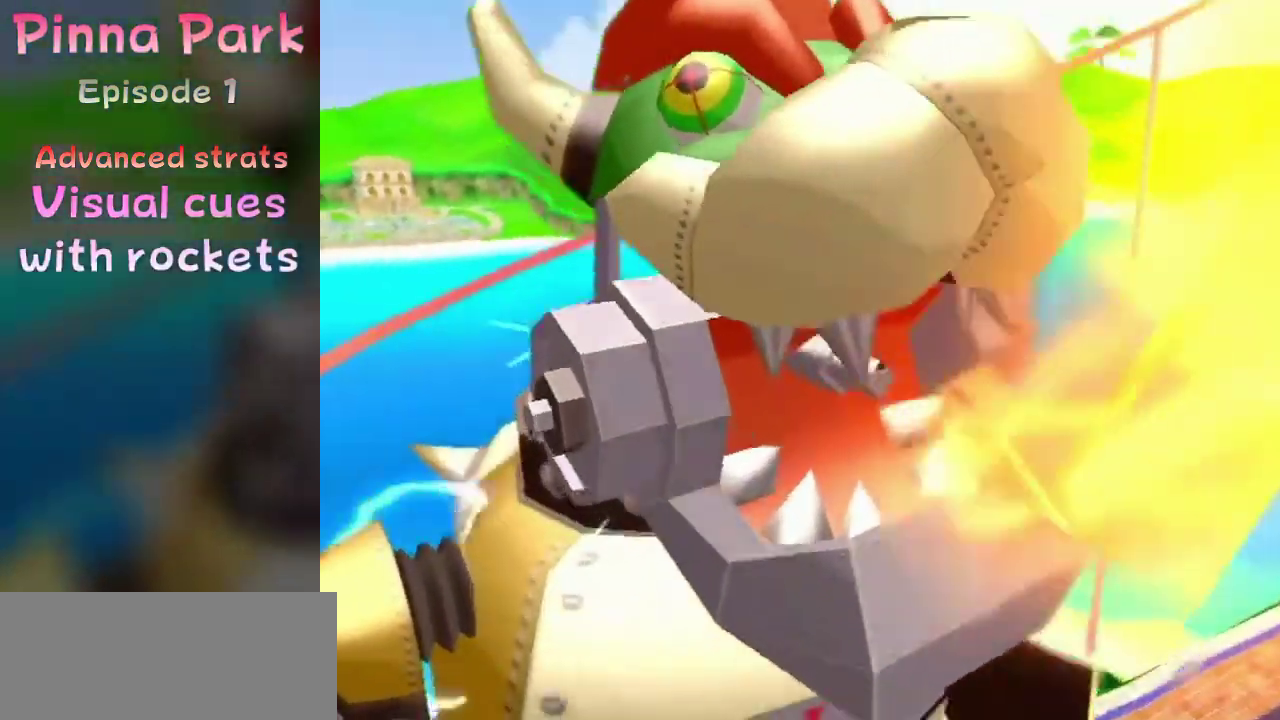
Gameplay with a controller (Nintendo layout); each line is a JSON object with the inputs held at the frame after it (dt_ms = milliseconds from this image to that frame). "events" lists button and stick changes between this image and that frame as [ms after this image, input, new state], when the widget could be followed in between. Not read: A B L3 R1 R3.
{"dt_ms": 600, "buttons": [], "left_stick": "right", "right_stick": "center"}
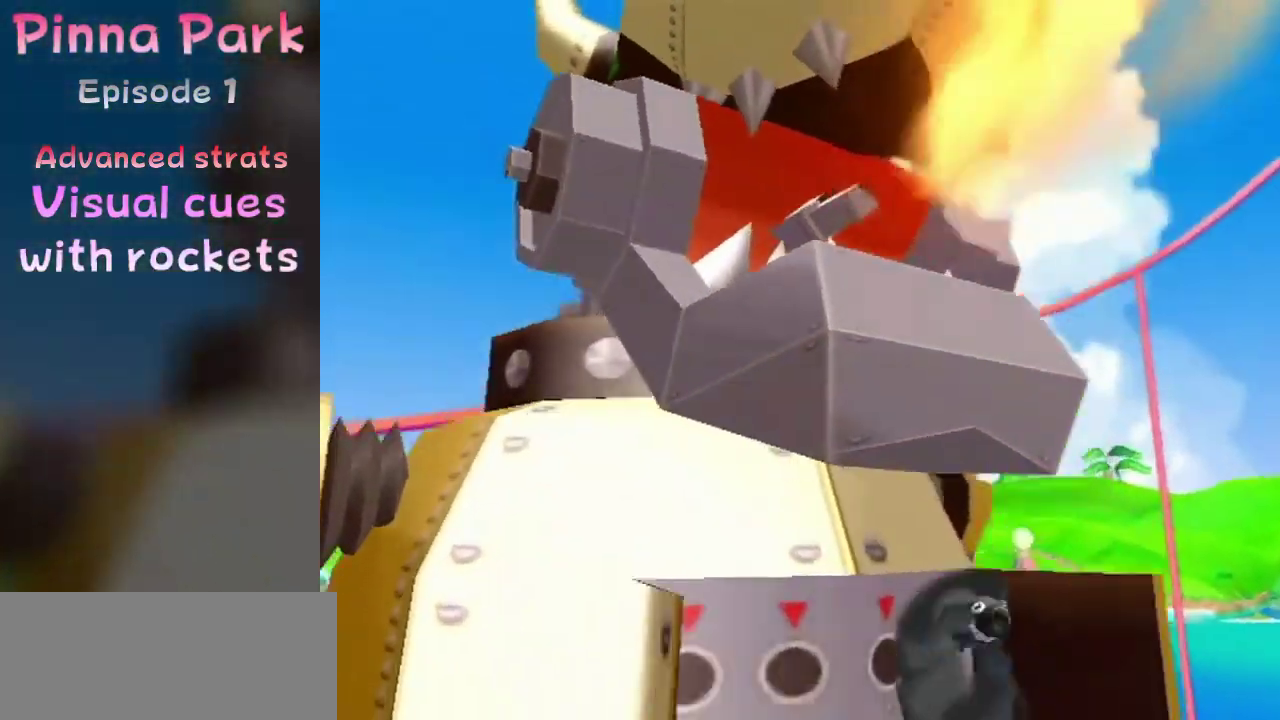
{"dt_ms": 700, "buttons": [], "left_stick": "right", "right_stick": "center"}
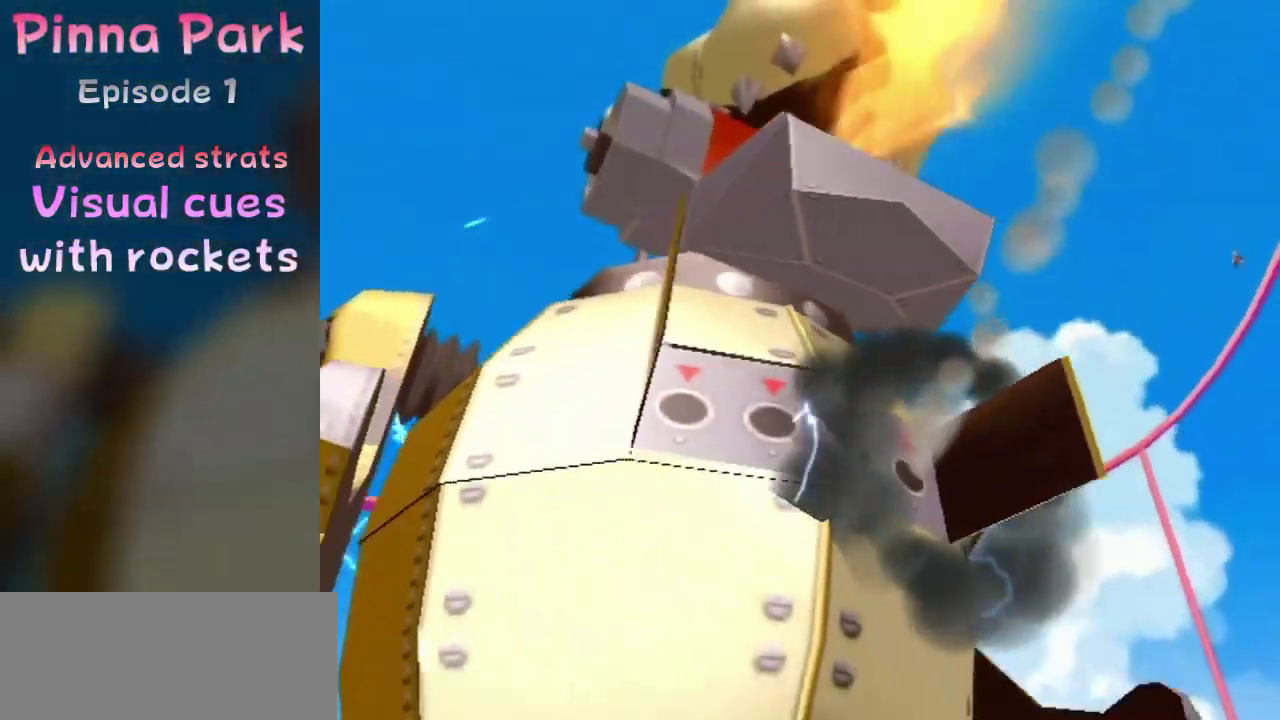
{"dt_ms": 300, "buttons": [], "left_stick": "down-right", "right_stick": "center"}
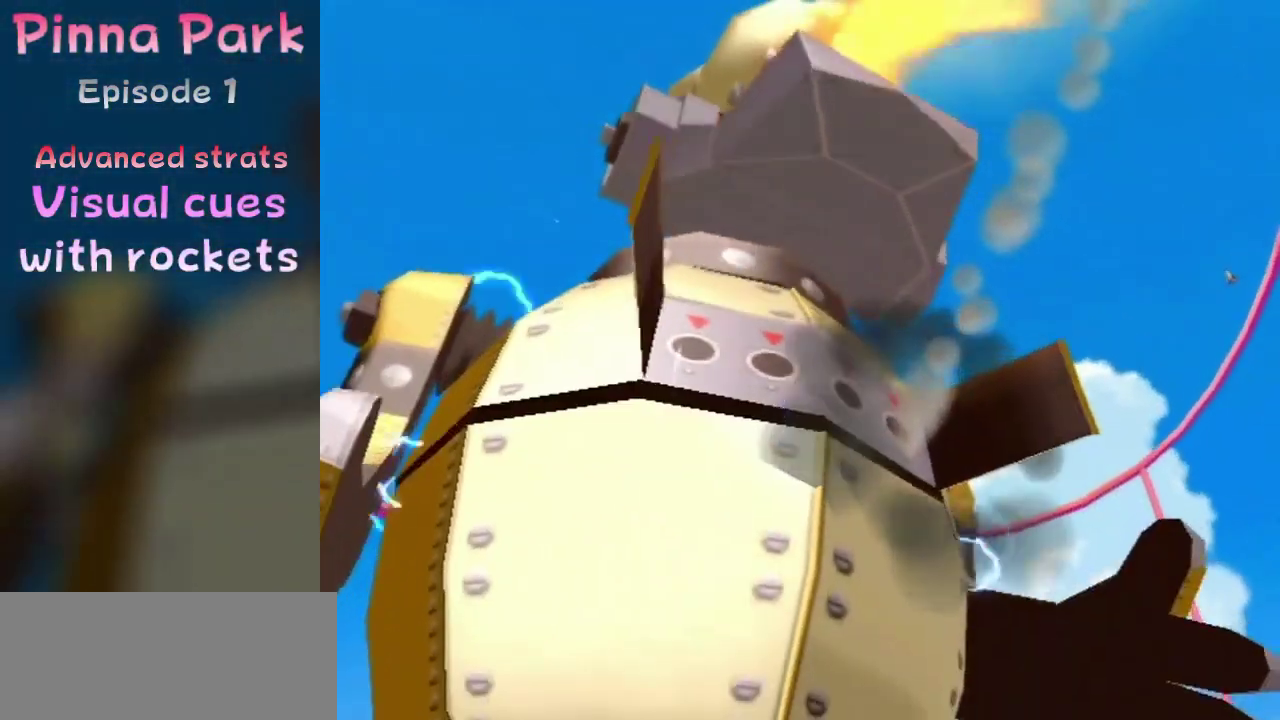
{"dt_ms": 500, "buttons": [], "left_stick": "down-right", "right_stick": "center", "events": [[400, "left_stick", "right"], [467, "left_stick", "down-right"]]}